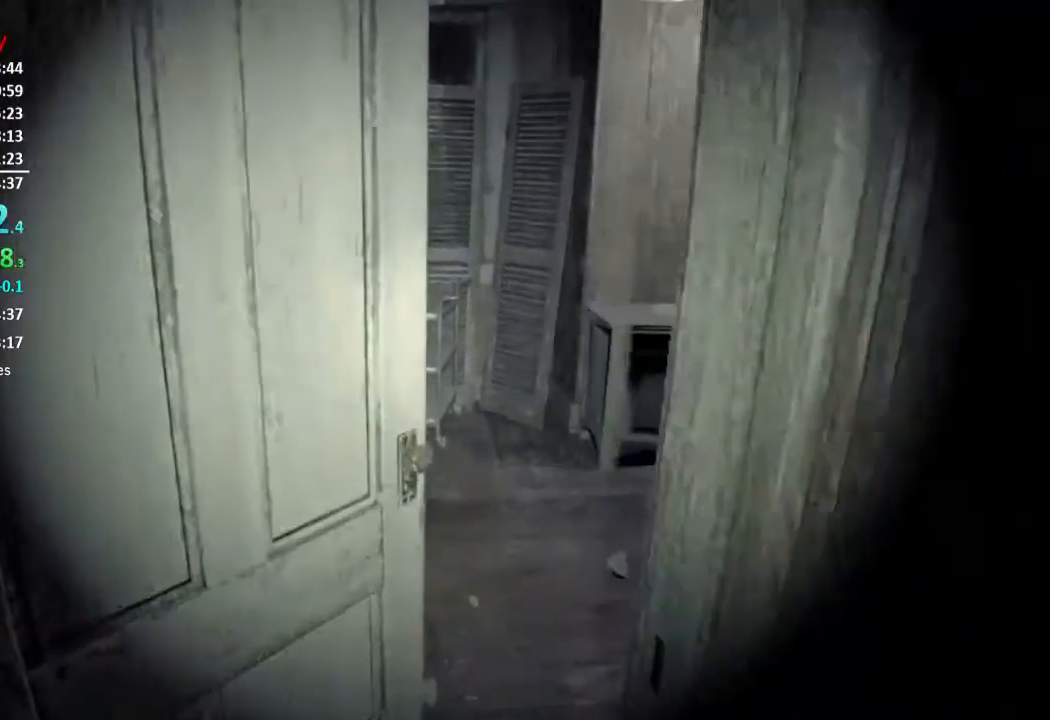
Gameplay with a controller (Xbox layout); each line is a JSON object with the inputs held at the frame after it. "events" lists button and stick changes between this image and that frame as [ms after this image, input, new state], when the widget could be followed in between. Not read: SHARE.
{"buttons": [], "left_stick": "up", "right_stick": "right", "events": [[34, "L3", "up"], [101, "L3", "down"], [167, "A", "down"], [234, "A", "up"], [234, "L3", "up"], [401, "right_stick", "right"]]}
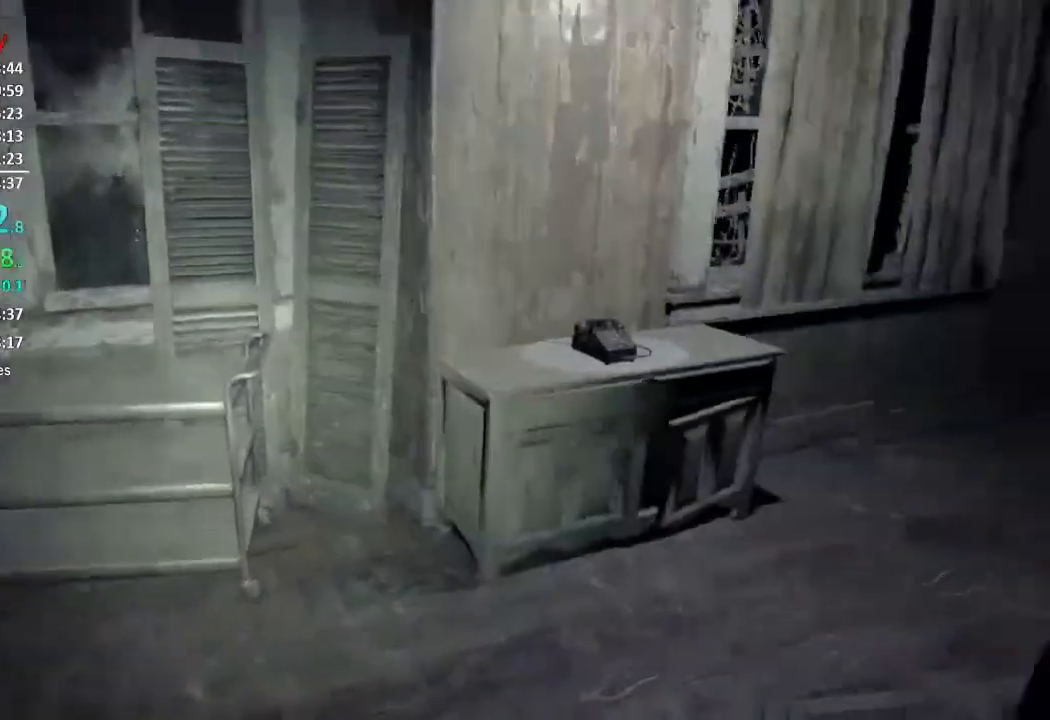
{"buttons": [], "left_stick": "up", "right_stick": "up-right", "events": [[100, "L3", "down"], [200, "L3", "up"], [267, "L3", "down"], [350, "right_stick", "up-right"], [367, "L3", "up"]]}
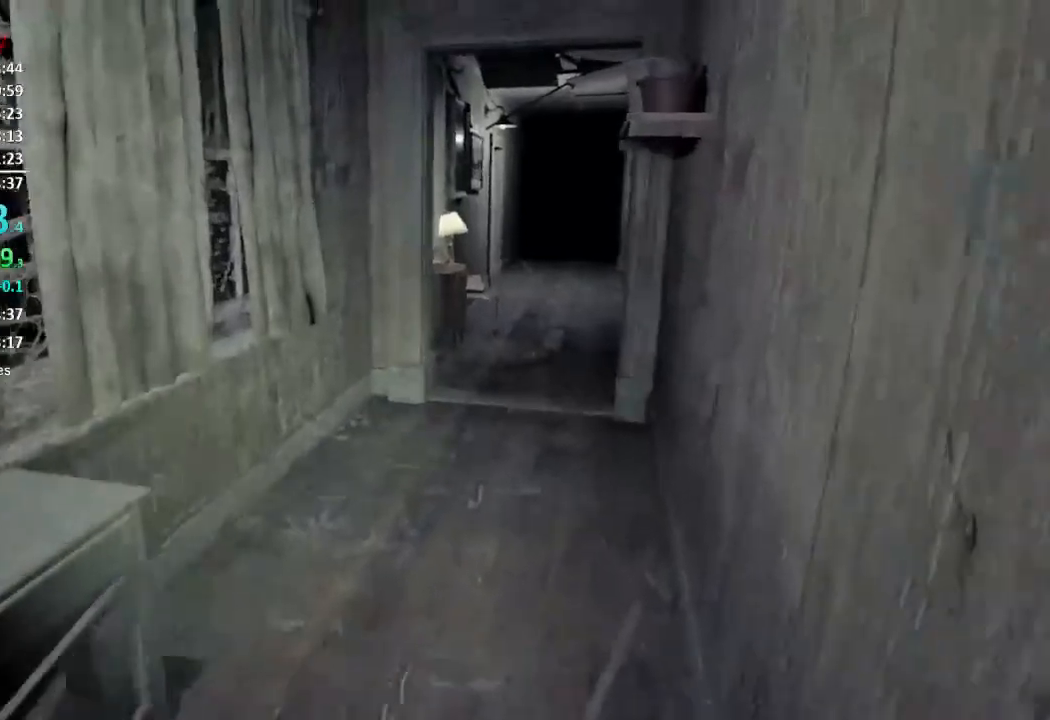
{"buttons": [], "left_stick": "up", "right_stick": "center", "events": [[401, "right_stick", "center"]]}
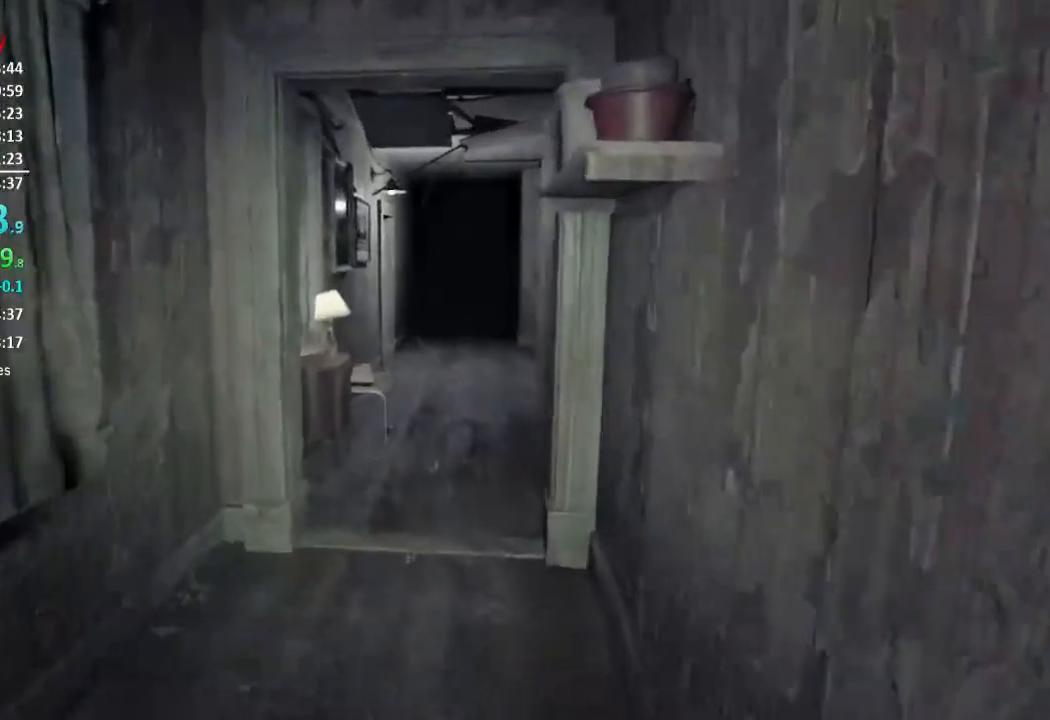
{"buttons": [], "left_stick": "up", "right_stick": "center", "events": []}
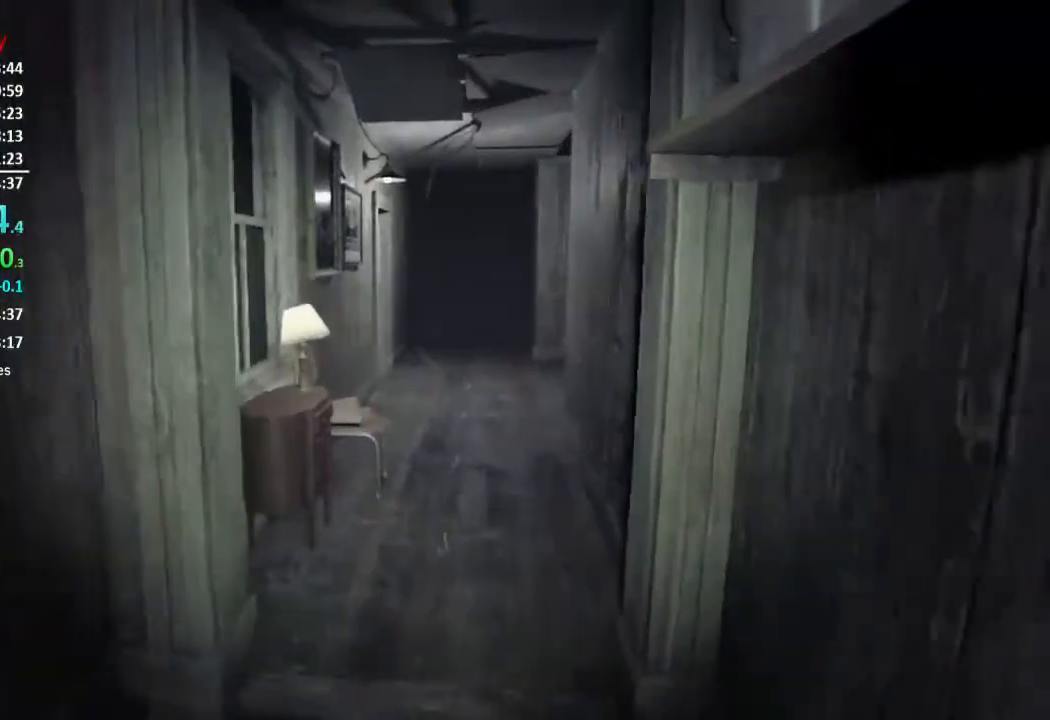
{"buttons": [], "left_stick": "up", "right_stick": "center", "events": []}
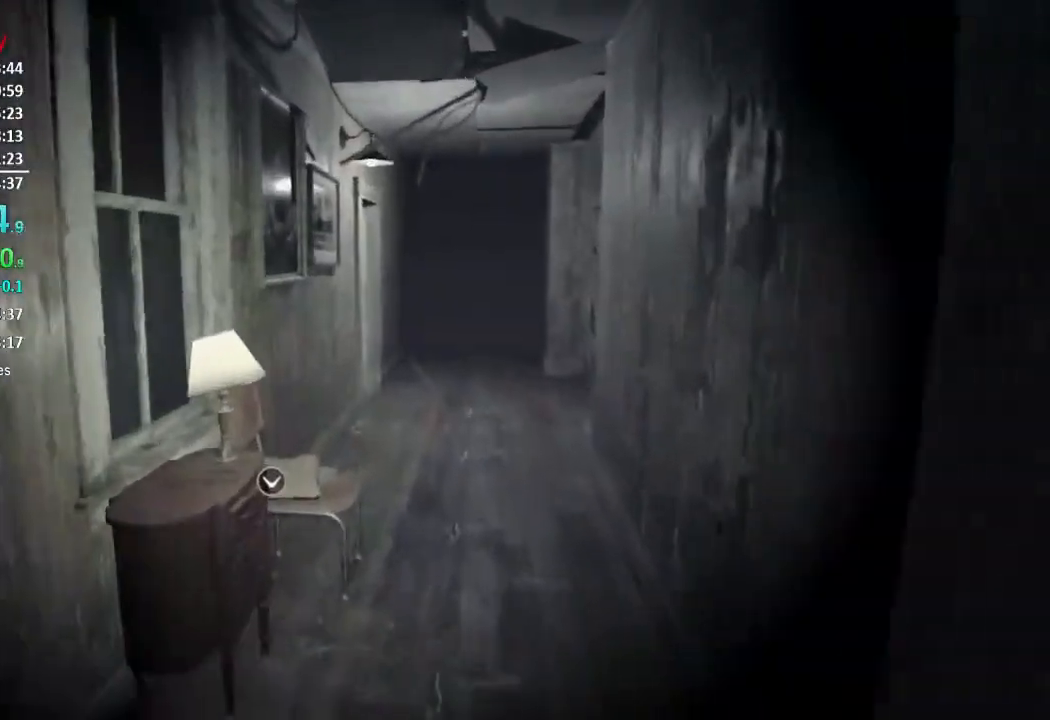
{"buttons": [], "left_stick": "up", "right_stick": "center", "events": []}
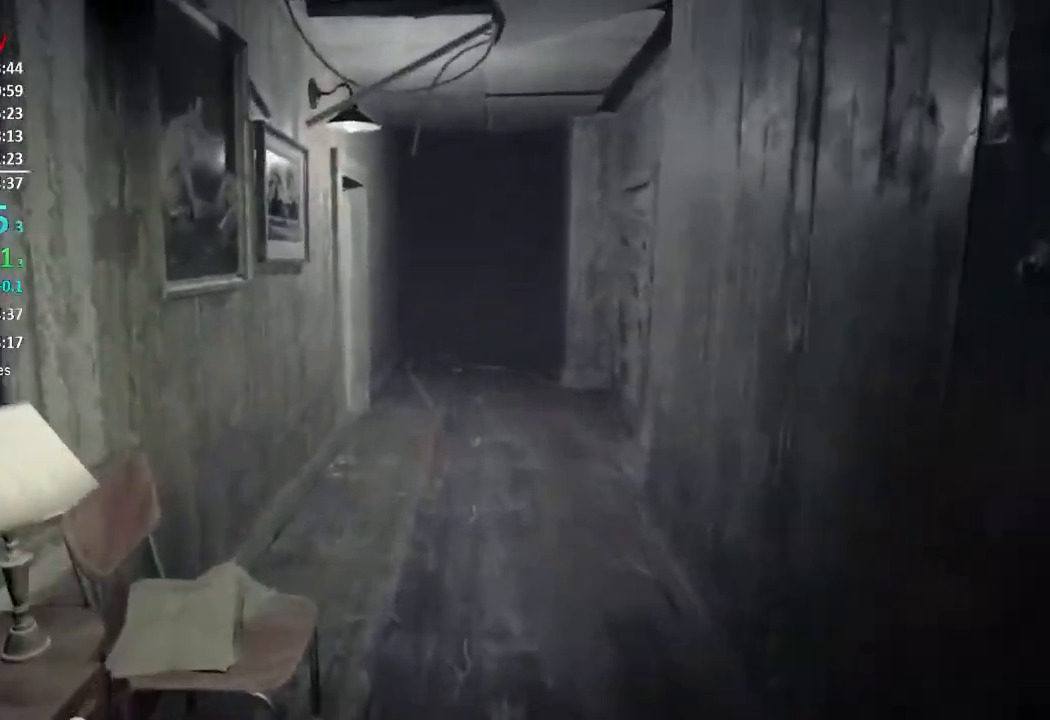
{"buttons": [], "left_stick": "up", "right_stick": "center", "events": []}
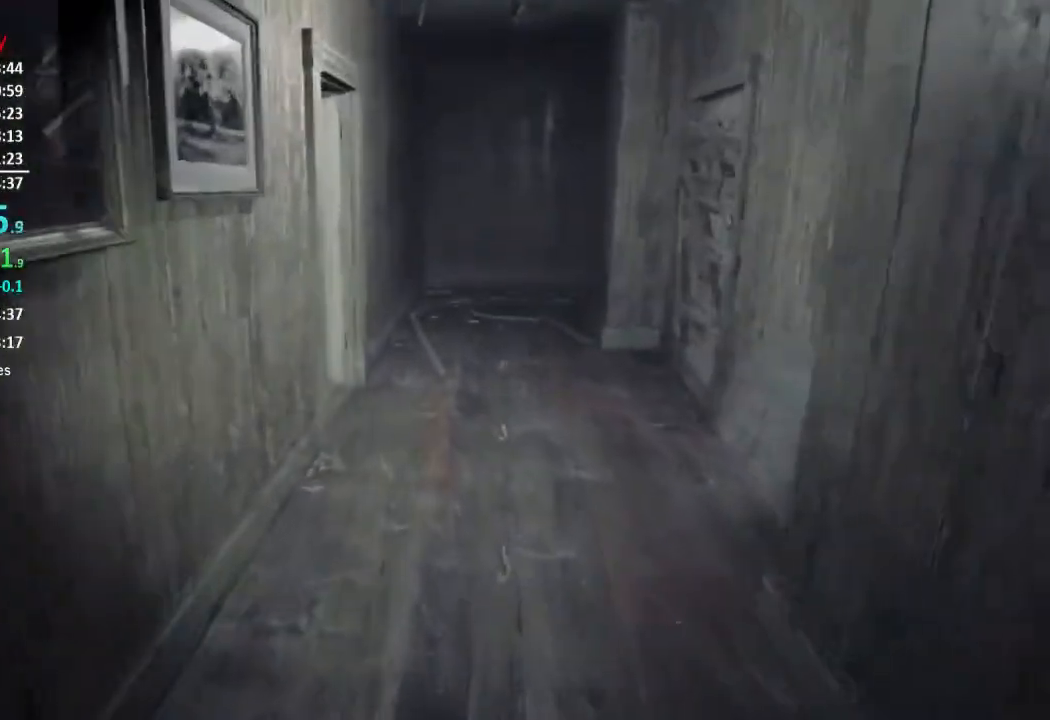
{"buttons": [], "left_stick": "up", "right_stick": "center", "events": []}
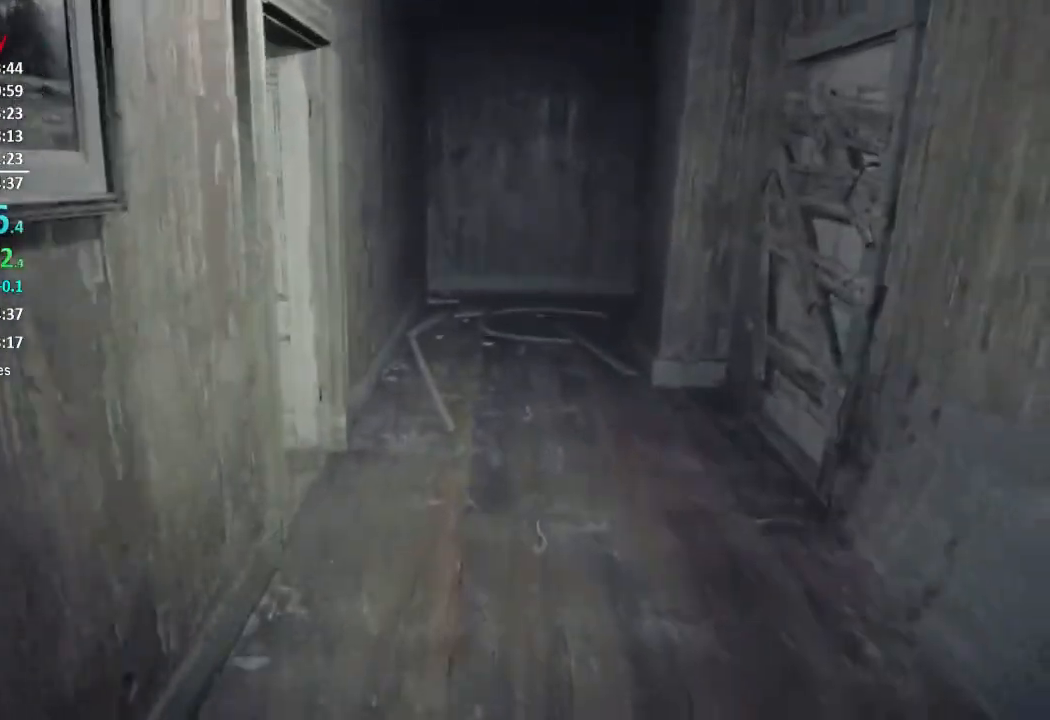
{"buttons": [], "left_stick": "up", "right_stick": "down-left", "events": [[101, "right_stick", "down-left"]]}
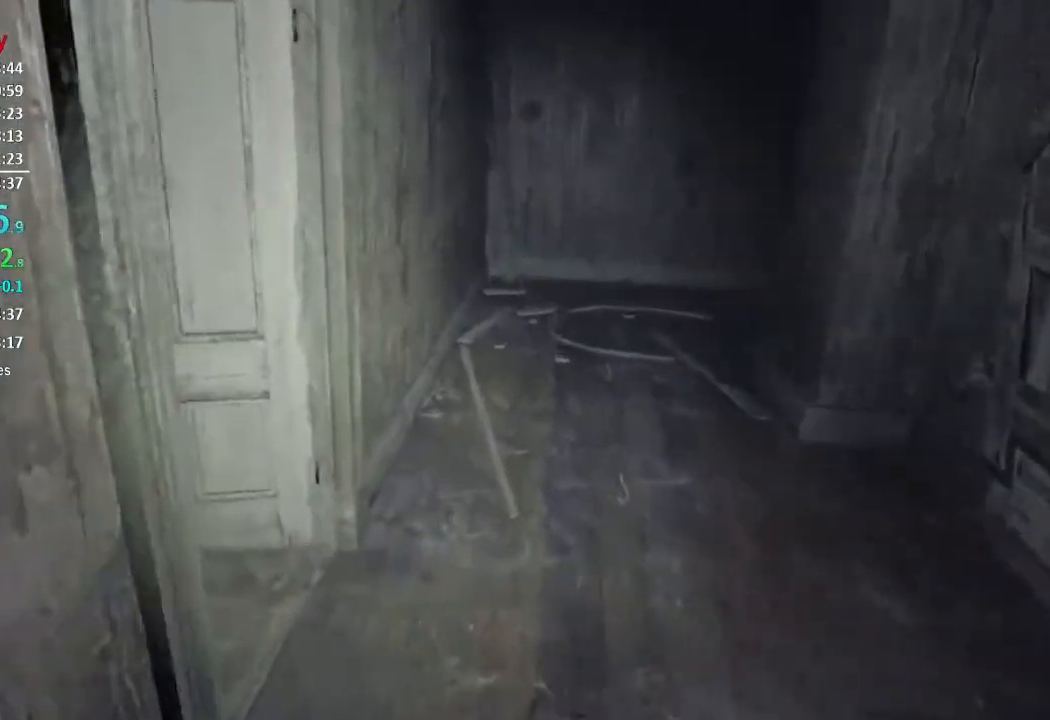
{"buttons": [], "left_stick": "up", "right_stick": "left", "events": [[400, "right_stick", "left"]]}
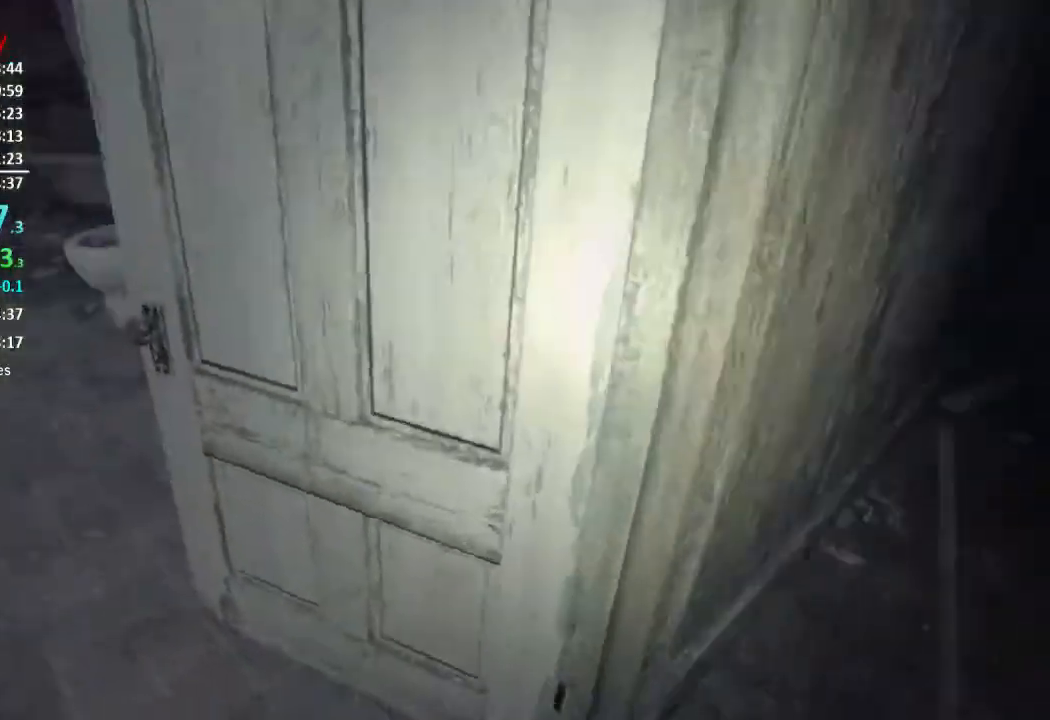
{"buttons": [], "left_stick": "left", "right_stick": "left", "events": [[67, "L3", "down"], [151, "L3", "up"], [301, "left_stick", "left"]]}
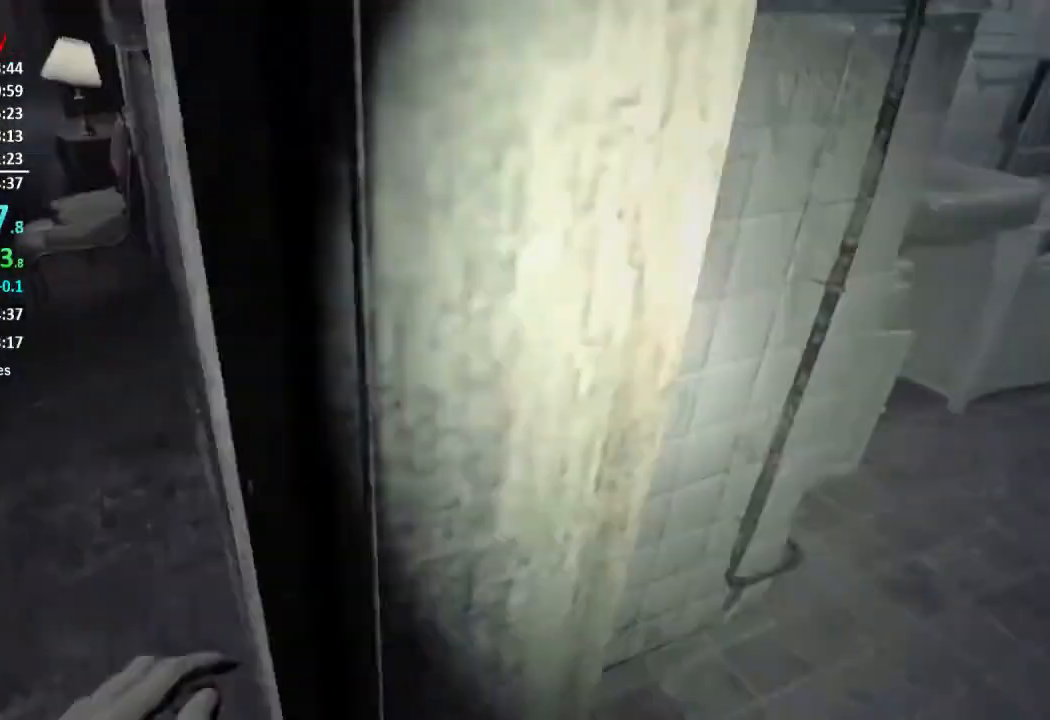
{"buttons": ["L3"], "left_stick": "up", "right_stick": "up", "events": [[17, "left_stick", "up-left"], [83, "L3", "down"], [150, "left_stick", "up"], [183, "L3", "up"], [250, "L3", "down"], [250, "right_stick", "center"], [317, "right_stick", "up"], [367, "L3", "up"], [417, "L3", "down"]]}